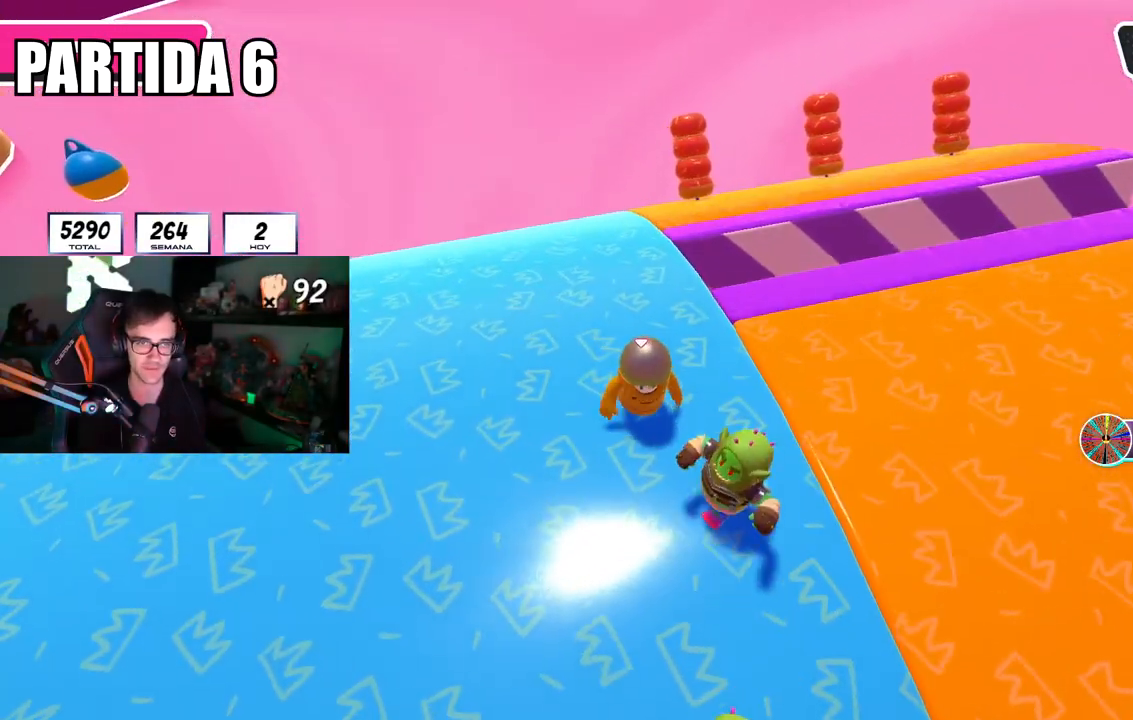
Gameplay with a controller (PlayStation layout); each line is a JSON object with the inputs held at the frame after it. "events" lists button and stick changes between this image and that frame as [ms after this image, input, new state], when the widget could be followed in between.
{"buttons": [], "left_stick": "up-right", "right_stick": "center", "events": [[33, "left_stick", "right"], [167, "left_stick", "center"], [300, "left_stick", "right"], [450, "left_stick", "center"], [500, "left_stick", "up-right"]]}
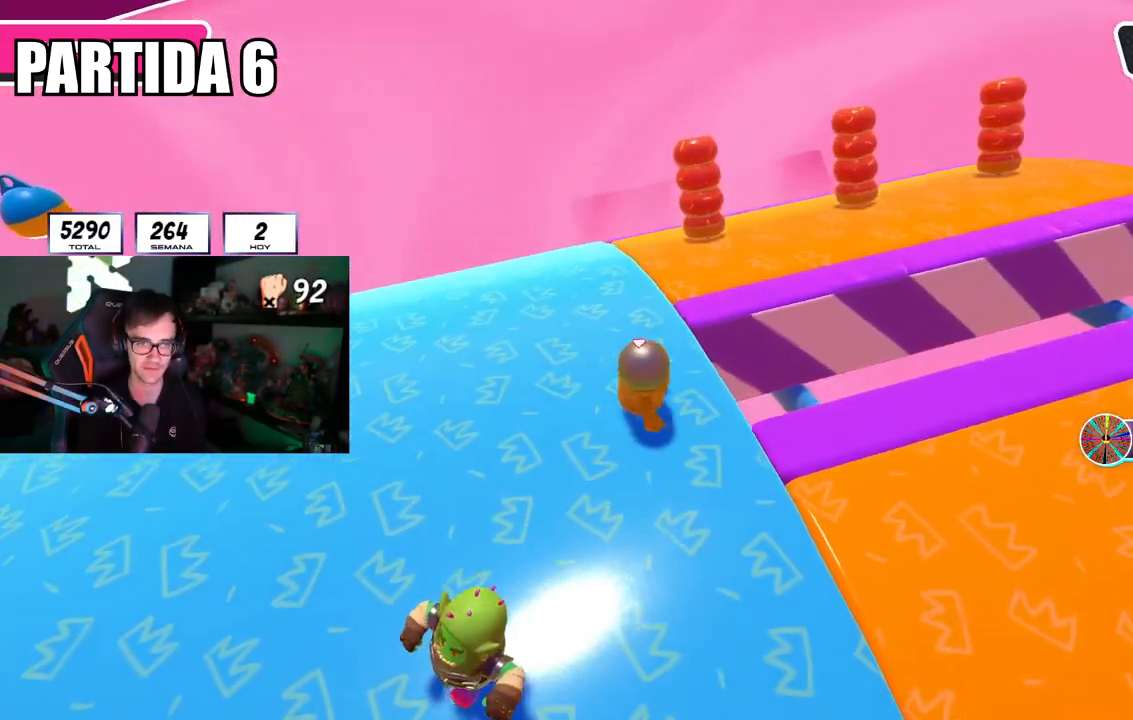
{"buttons": [], "left_stick": "up-right", "right_stick": "right", "events": [[284, "right_stick", "right"]]}
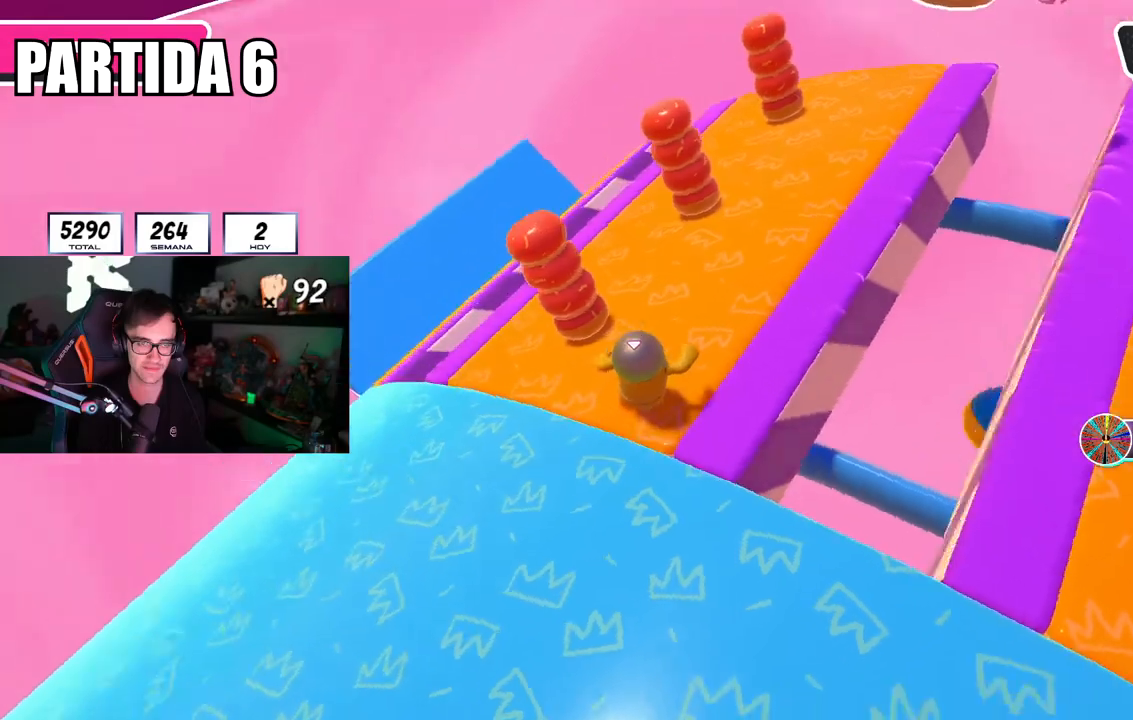
{"buttons": [], "left_stick": "center", "right_stick": "up-right", "events": [[317, "left_stick", "down"], [317, "right_stick", "up-right"], [484, "left_stick", "center"]]}
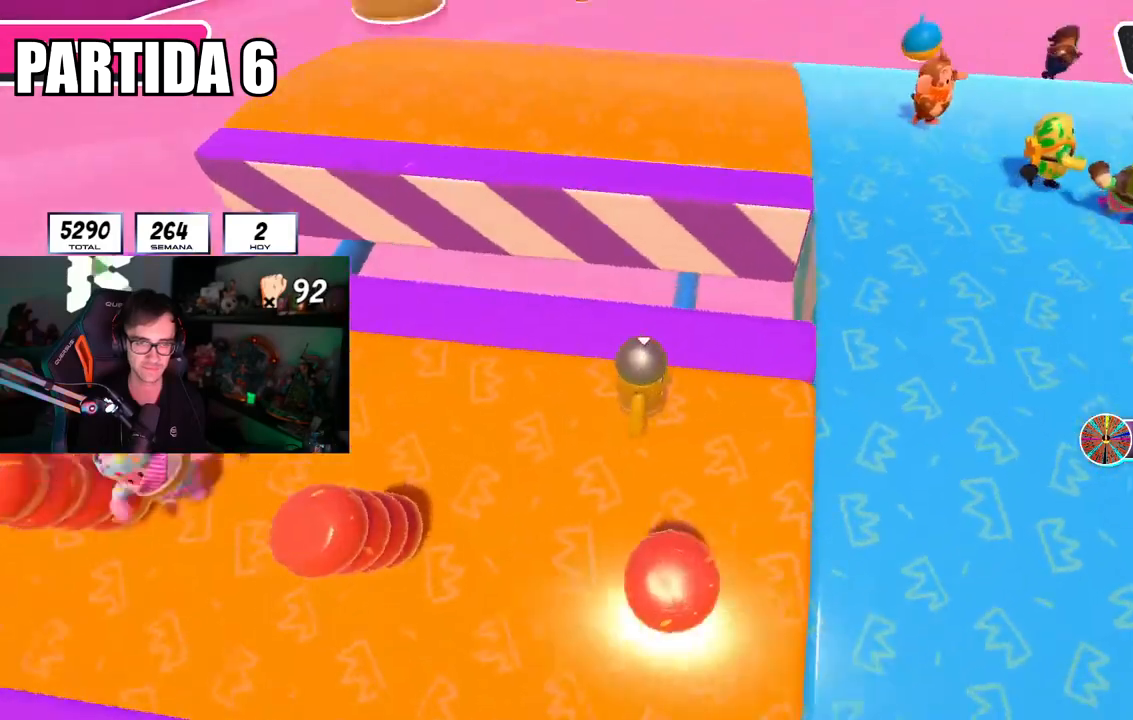
{"buttons": [], "left_stick": "left", "right_stick": "center", "events": [[17, "right_stick", "center"], [117, "left_stick", "right"], [267, "left_stick", "center"], [267, "right_stick", "down"], [351, "right_stick", "center"], [434, "left_stick", "left"]]}
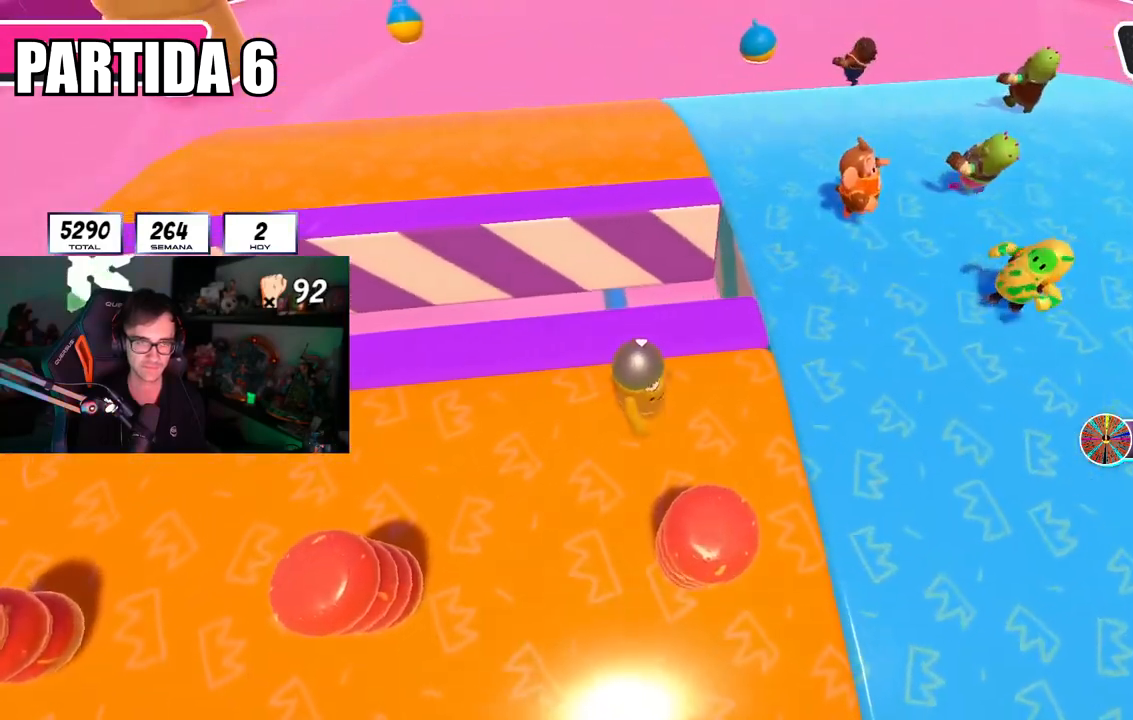
{"buttons": [], "left_stick": "right", "right_stick": "down", "events": [[83, "right_stick", "down"], [100, "left_stick", "right"], [217, "right_stick", "center"], [267, "left_stick", "center"], [434, "left_stick", "right"], [450, "right_stick", "down"]]}
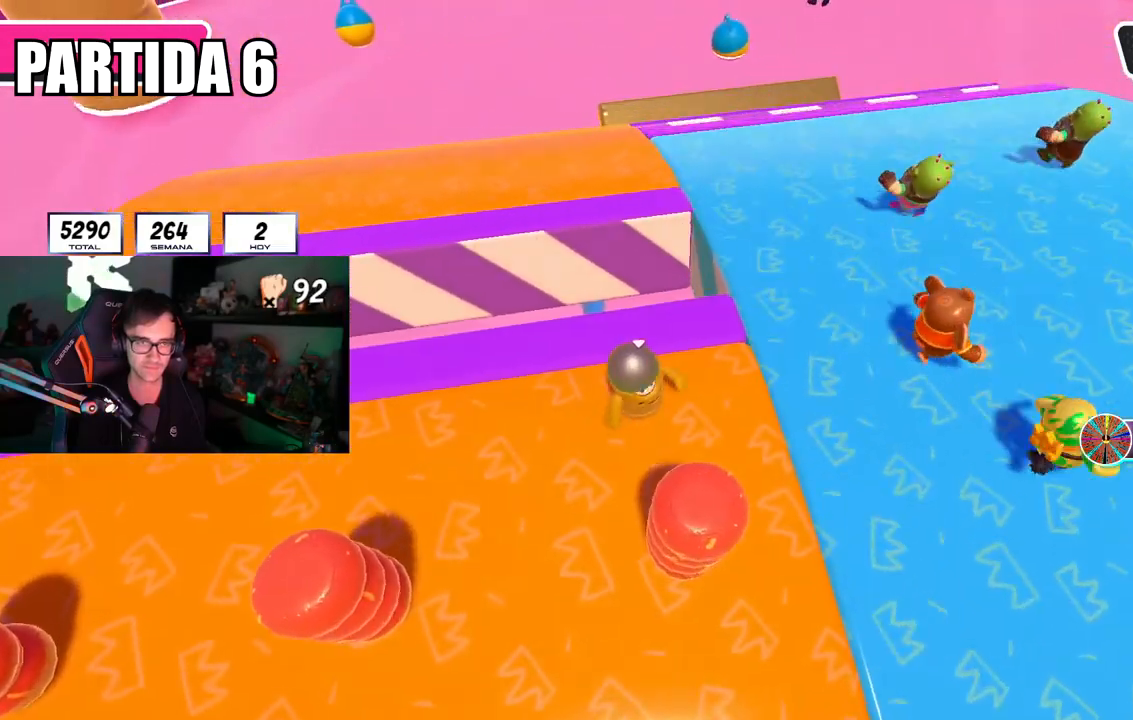
{"buttons": [], "left_stick": "left", "right_stick": "center", "events": [[67, "right_stick", "center"], [117, "left_stick", "left"], [267, "left_stick", "center"], [317, "left_stick", "right"], [484, "left_stick", "left"]]}
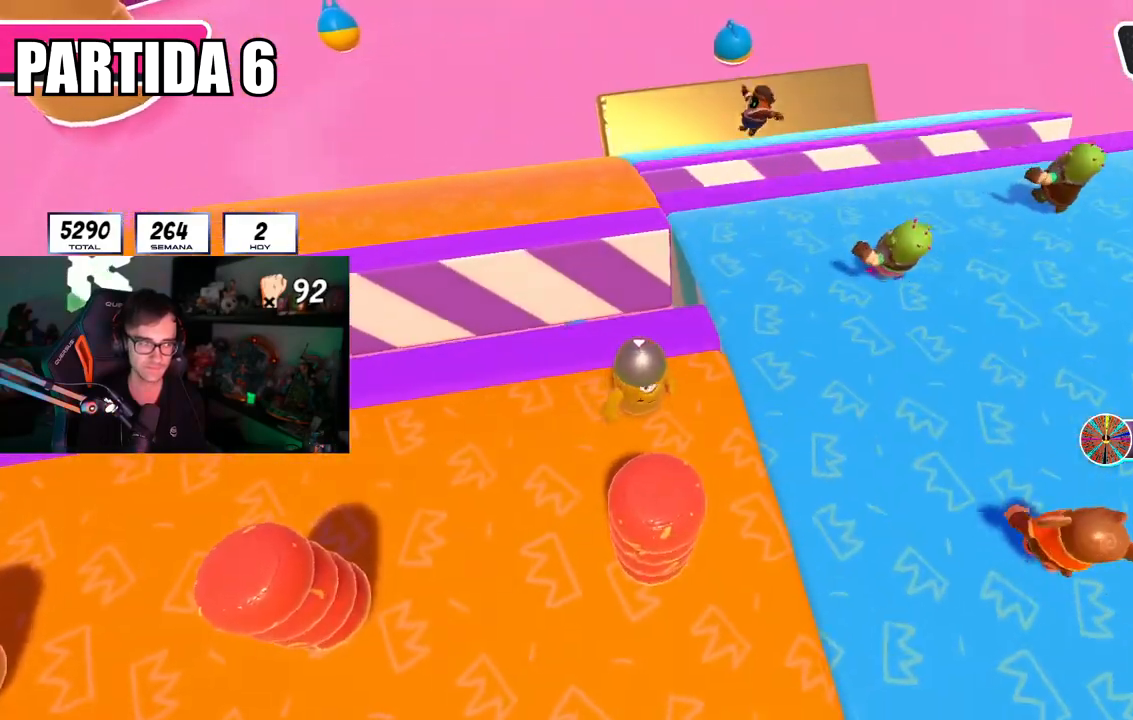
{"buttons": [], "left_stick": "down-right", "right_stick": "center", "events": [[117, "left_stick", "center"], [167, "left_stick", "right"], [334, "left_stick", "left"], [484, "left_stick", "down-right"]]}
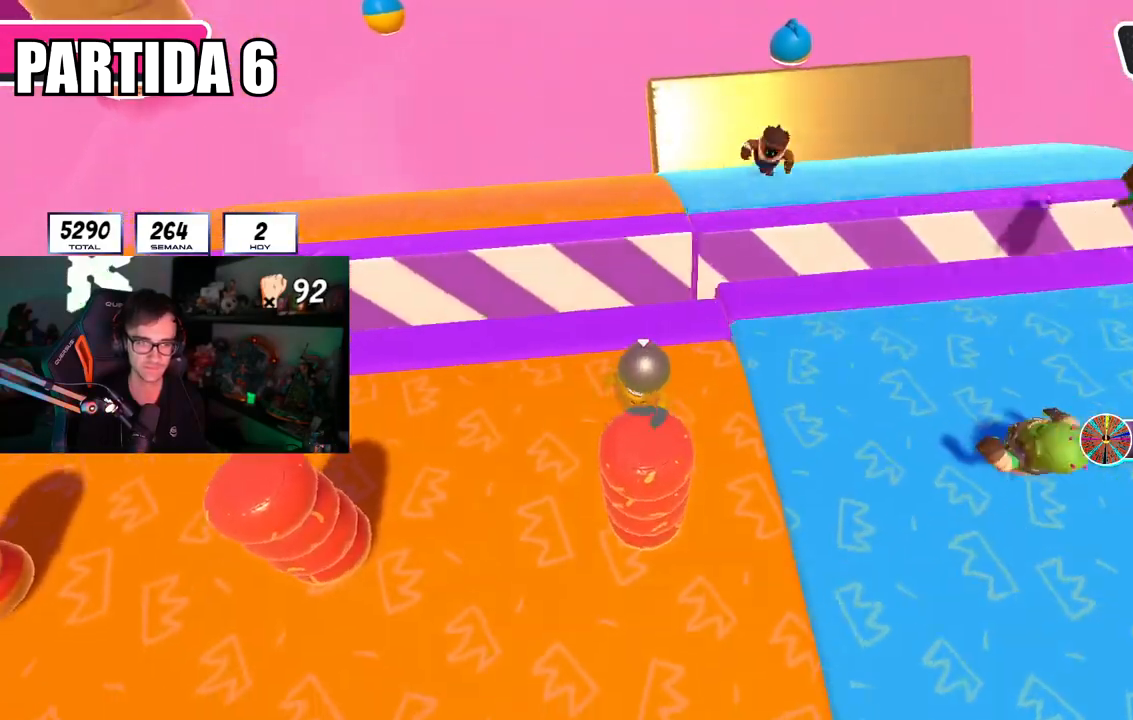
{"buttons": [], "left_stick": "center", "right_stick": "center", "events": [[117, "left_stick", "center"], [201, "R1", "down"], [284, "left_stick", "right"], [418, "R1", "up"], [418, "left_stick", "center"]]}
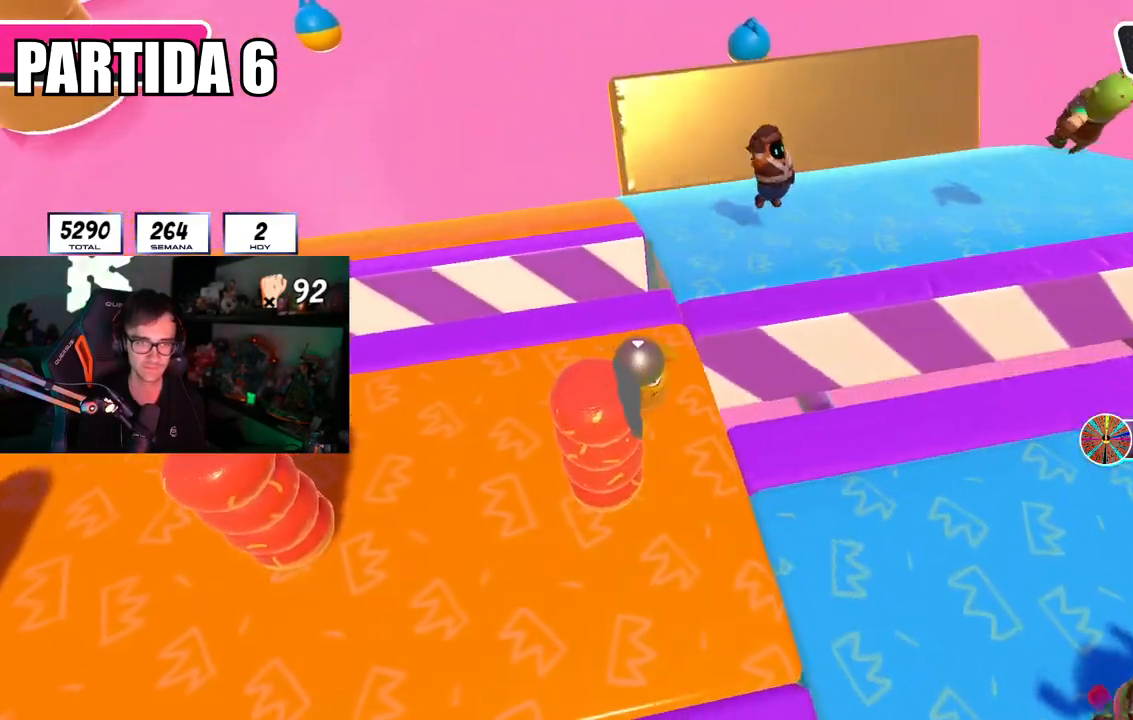
{"buttons": [], "left_stick": "up-right", "right_stick": "right", "events": [[83, "left_stick", "up-right"], [317, "right_stick", "right"]]}
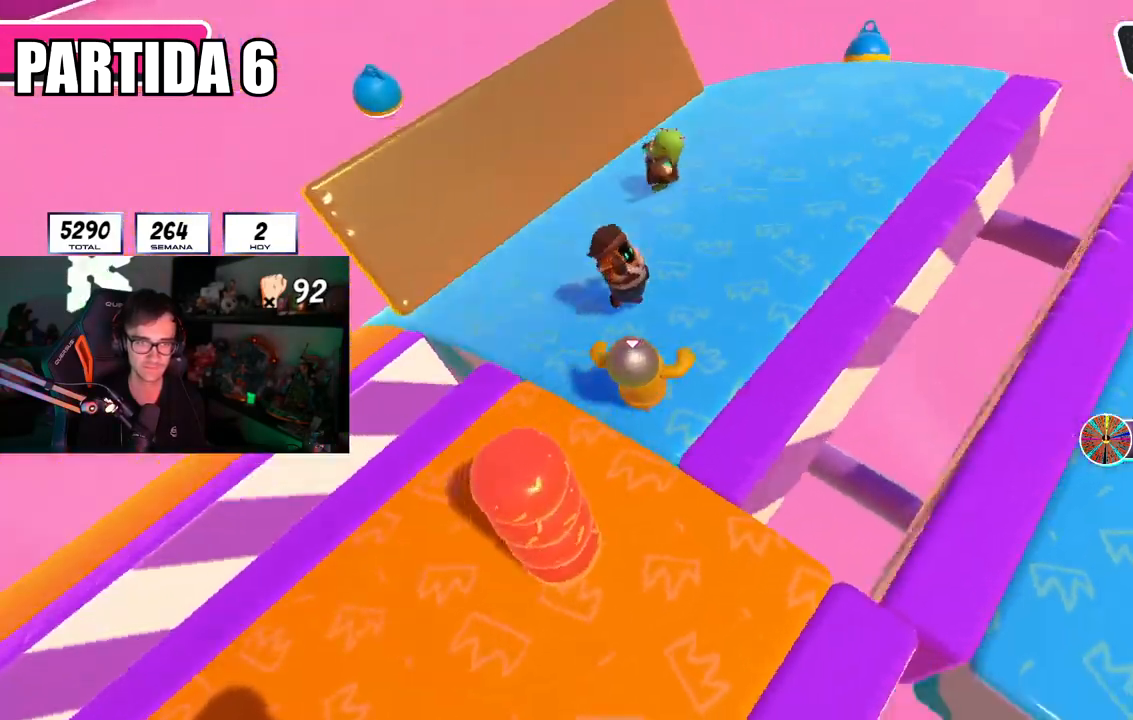
{"buttons": [], "left_stick": "down-right", "right_stick": "up-right", "events": [[167, "left_stick", "up-left"], [301, "R1", "down"], [317, "R1", "up"], [317, "left_stick", "down-left"], [368, "left_stick", "down-right"], [418, "right_stick", "up-right"]]}
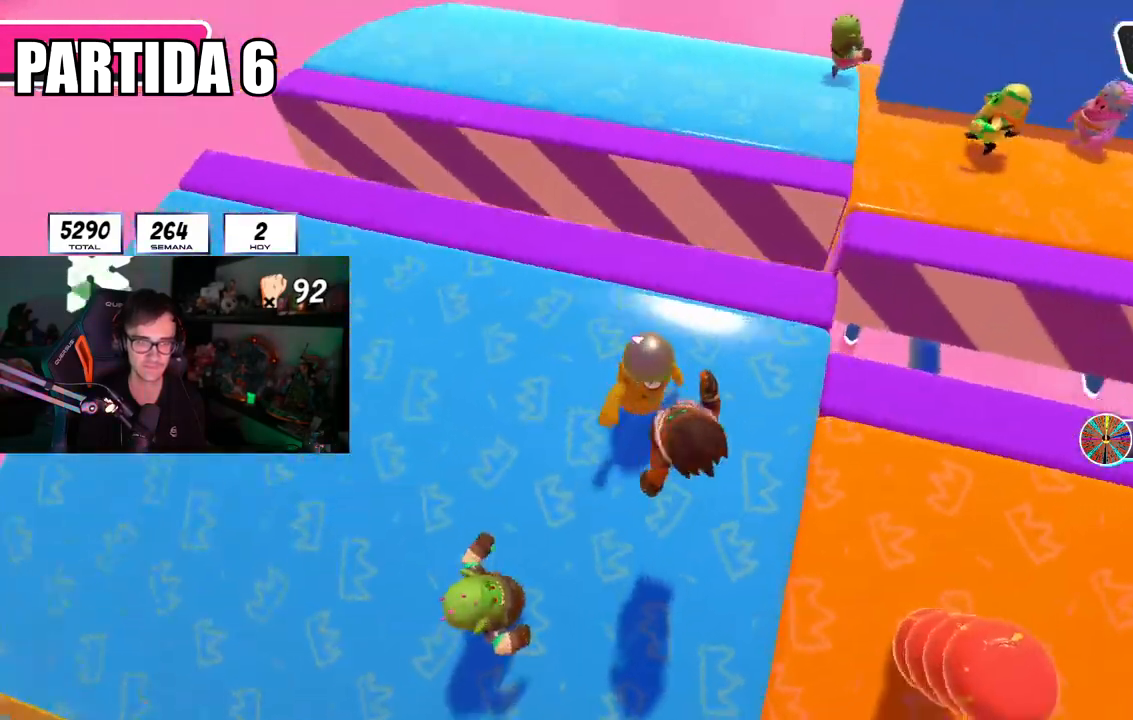
{"buttons": [], "left_stick": "right", "right_stick": "down", "events": [[67, "left_stick", "center"], [100, "right_stick", "center"], [184, "left_stick", "left"], [317, "left_stick", "up-right"], [350, "right_stick", "down"], [434, "left_stick", "right"]]}
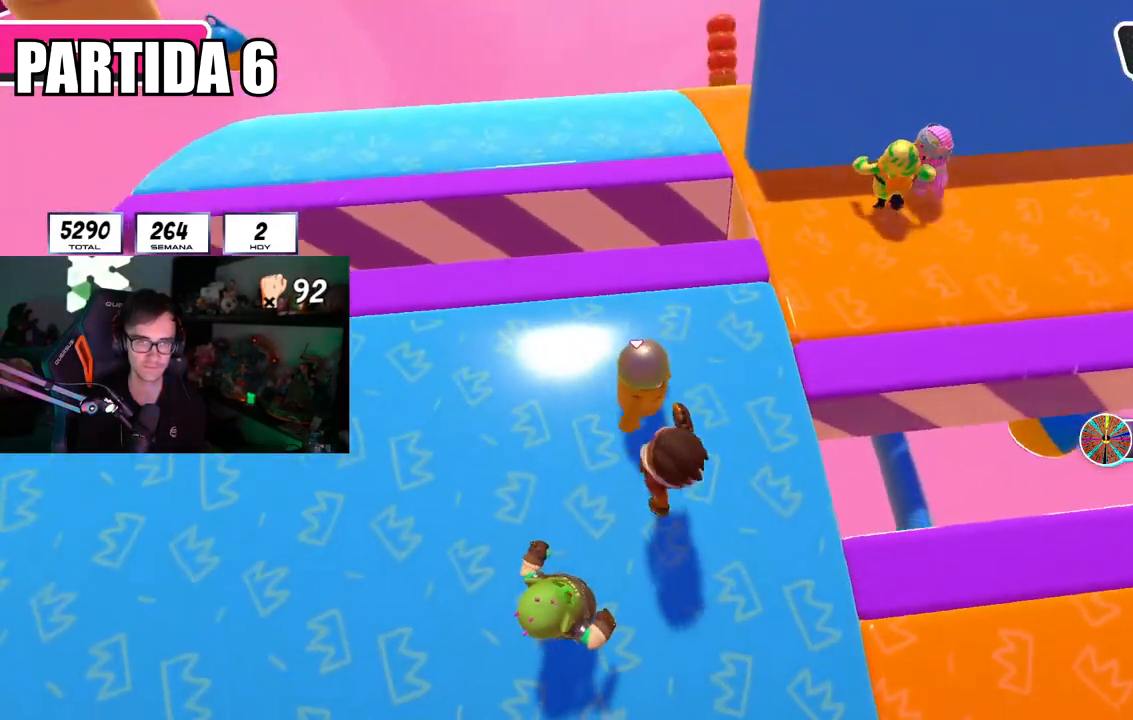
{"buttons": [], "left_stick": "up-right", "right_stick": "center", "events": [[34, "left_stick", "center"], [34, "right_stick", "center"], [51, "R1", "down"], [134, "R1", "up"], [151, "left_stick", "right"], [284, "left_stick", "center"], [334, "left_stick", "up-left"], [451, "left_stick", "up-right"]]}
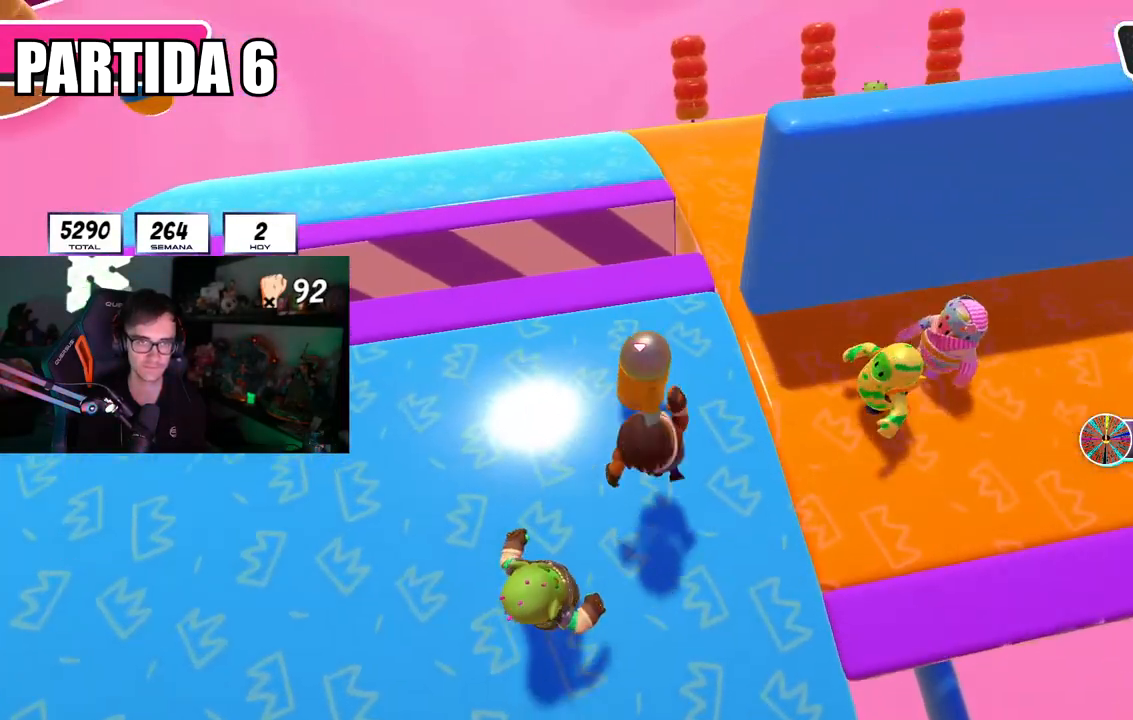
{"buttons": [], "left_stick": "up-right", "right_stick": "right", "events": [[317, "right_stick", "right"]]}
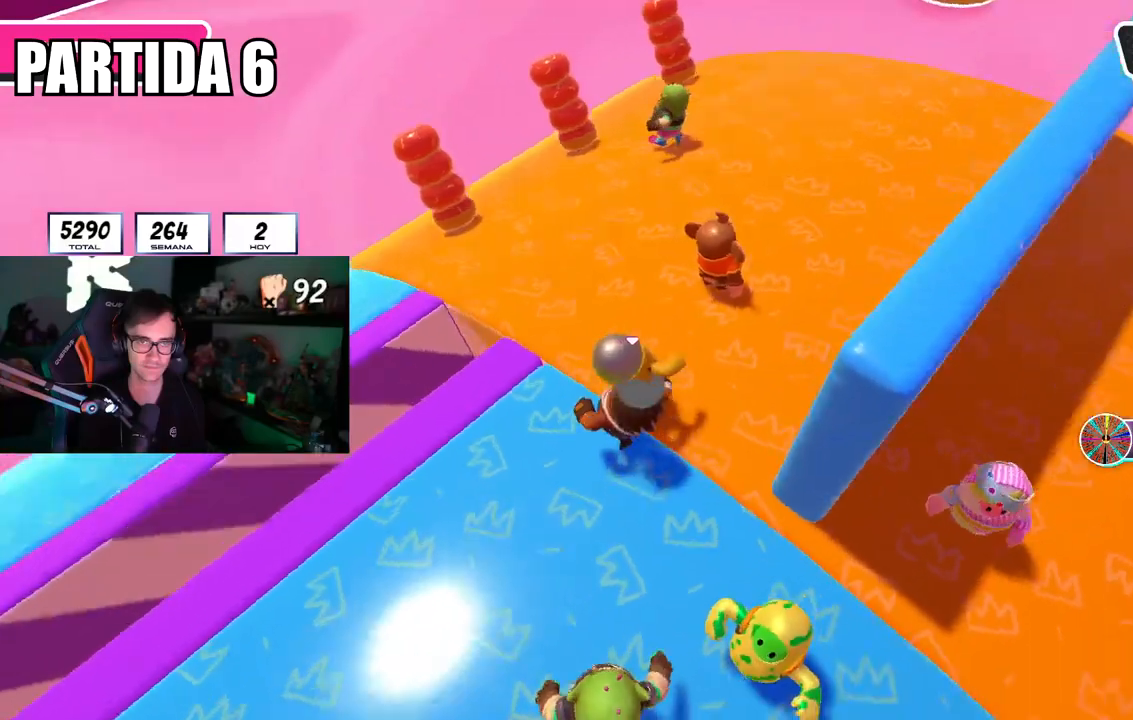
{"buttons": [], "left_stick": "right", "right_stick": "down-right", "events": [[217, "left_stick", "down-right"], [301, "left_stick", "down-left"], [484, "left_stick", "right"], [501, "right_stick", "down-right"]]}
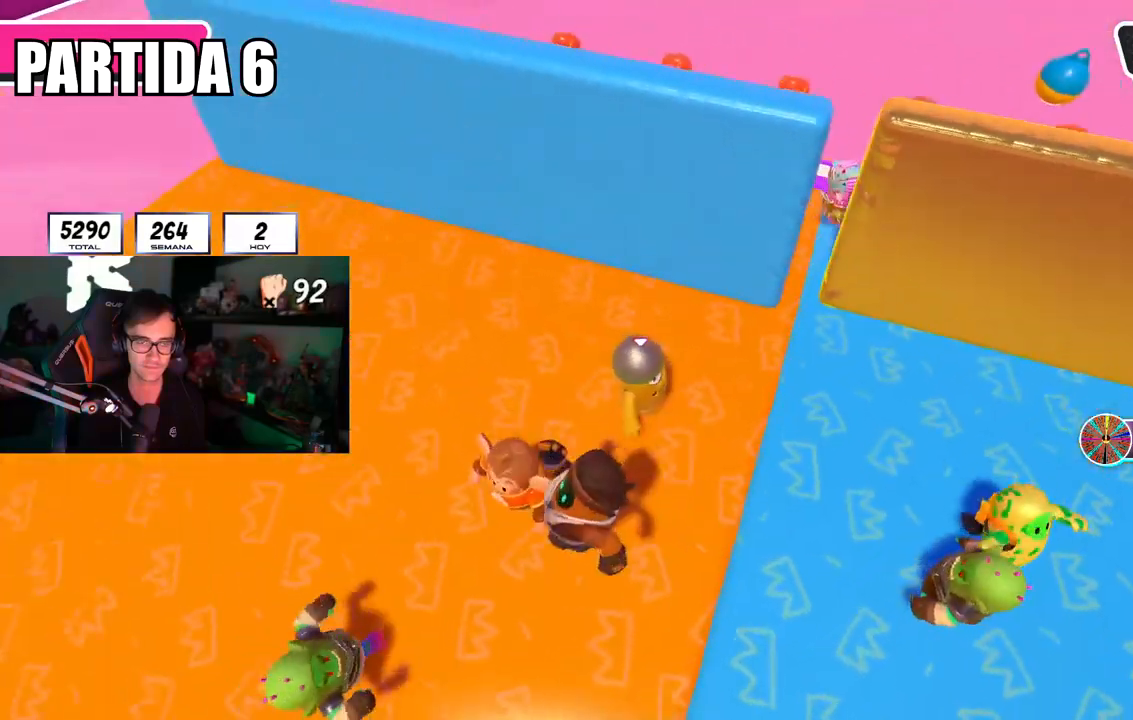
{"buttons": [], "left_stick": "up-right", "right_stick": "center"}
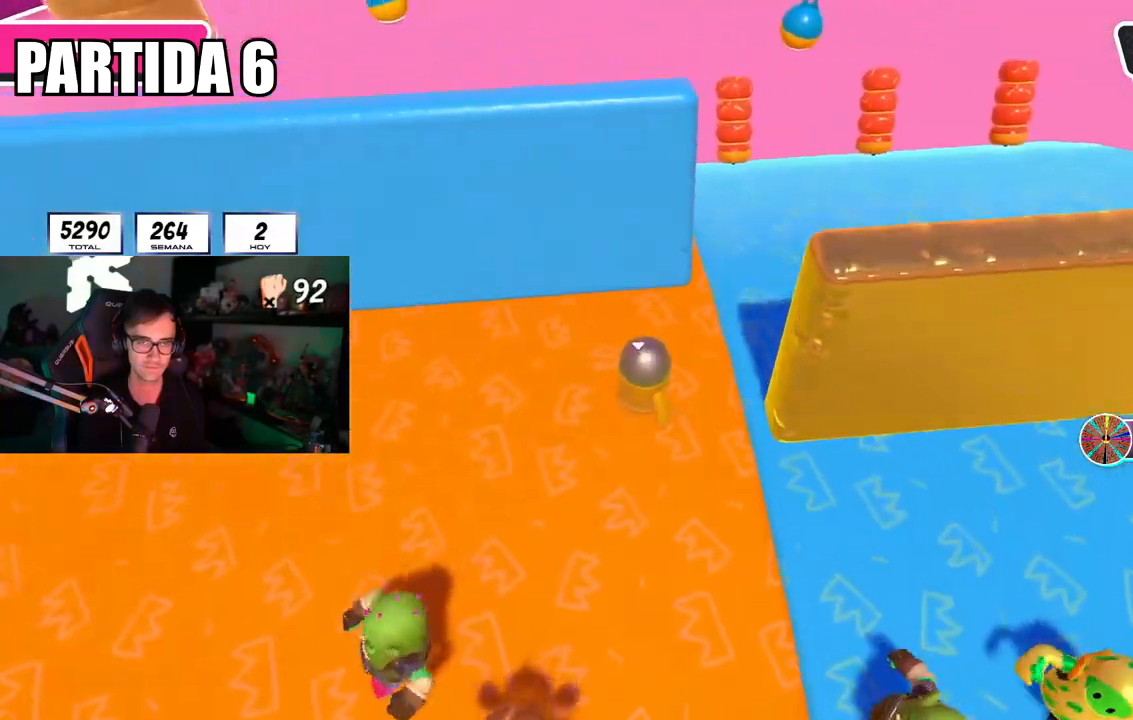
{"buttons": [], "left_stick": "up-right", "right_stick": "right", "events": [[101, "right_stick", "right"]]}
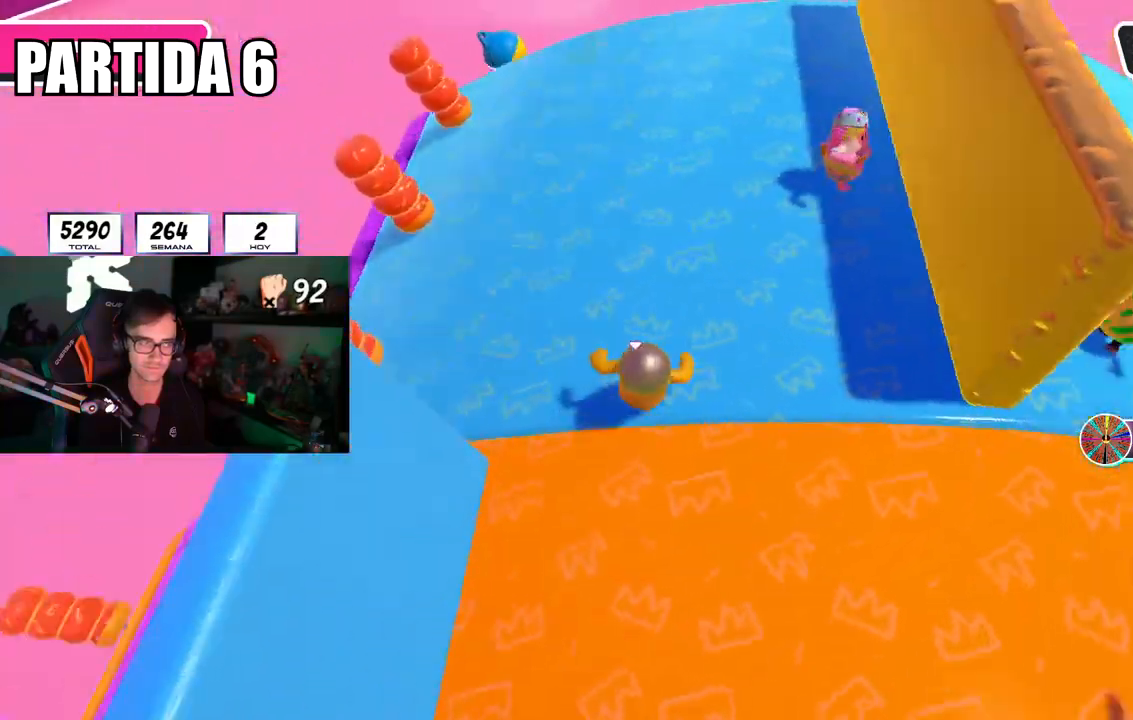
{"buttons": [], "left_stick": "up-right", "right_stick": "center", "events": [[284, "left_stick", "down-left"], [417, "left_stick", "center"], [417, "right_stick", "center"], [467, "left_stick", "up-right"]]}
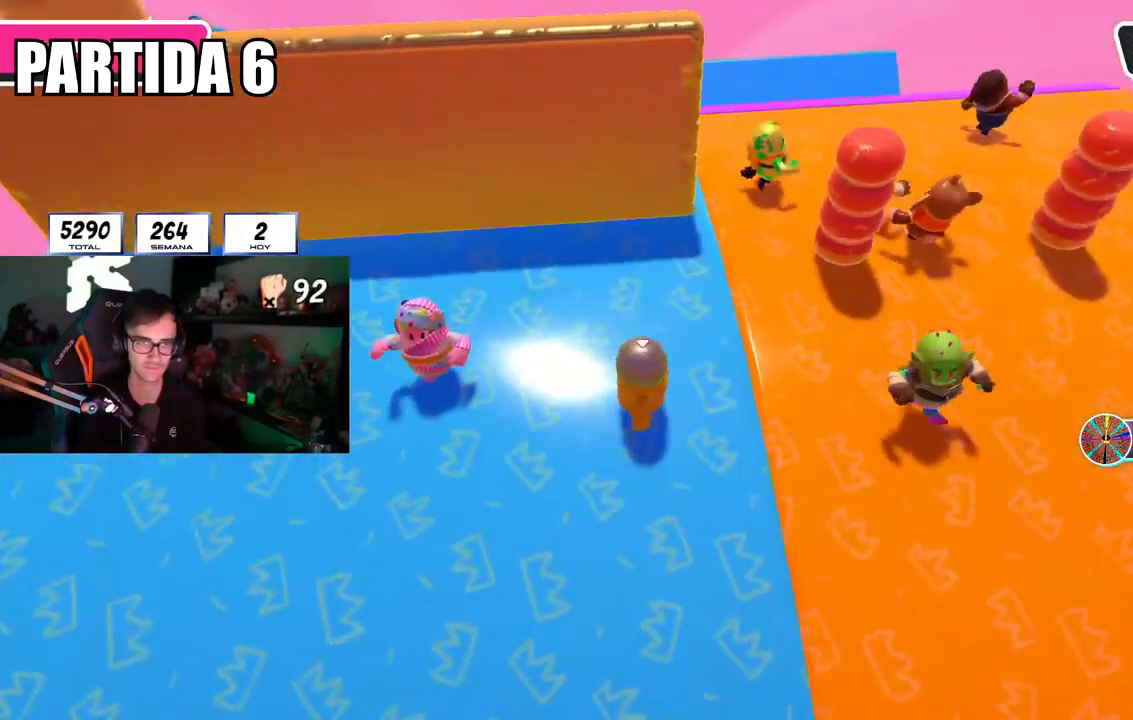
{"buttons": [], "left_stick": "right", "right_stick": "center", "events": [[84, "left_stick", "center"], [134, "left_stick", "left"], [251, "left_stick", "center"], [251, "right_stick", "down-right"], [351, "left_stick", "left"], [401, "right_stick", "center"], [501, "left_stick", "right"]]}
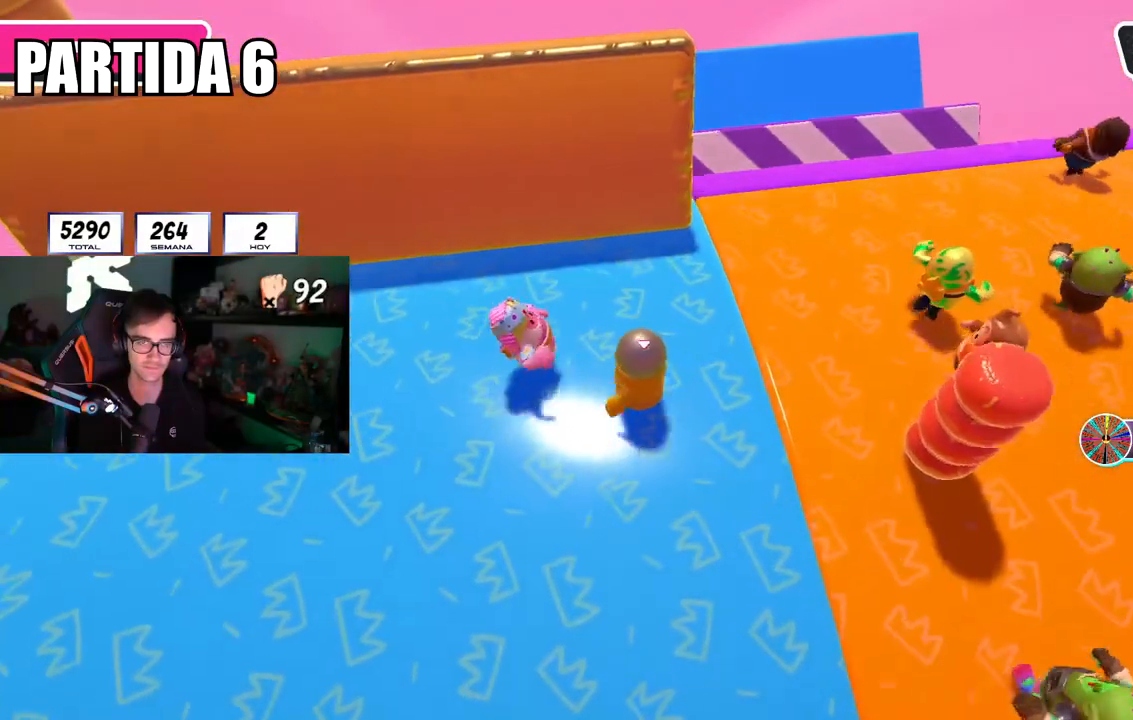
{"buttons": [], "left_stick": "down-left", "right_stick": "down-right", "events": [[100, "right_stick", "down-right"], [150, "left_stick", "down-left"], [250, "right_stick", "center"], [300, "left_stick", "right"], [400, "right_stick", "down-right"], [434, "left_stick", "down-left"]]}
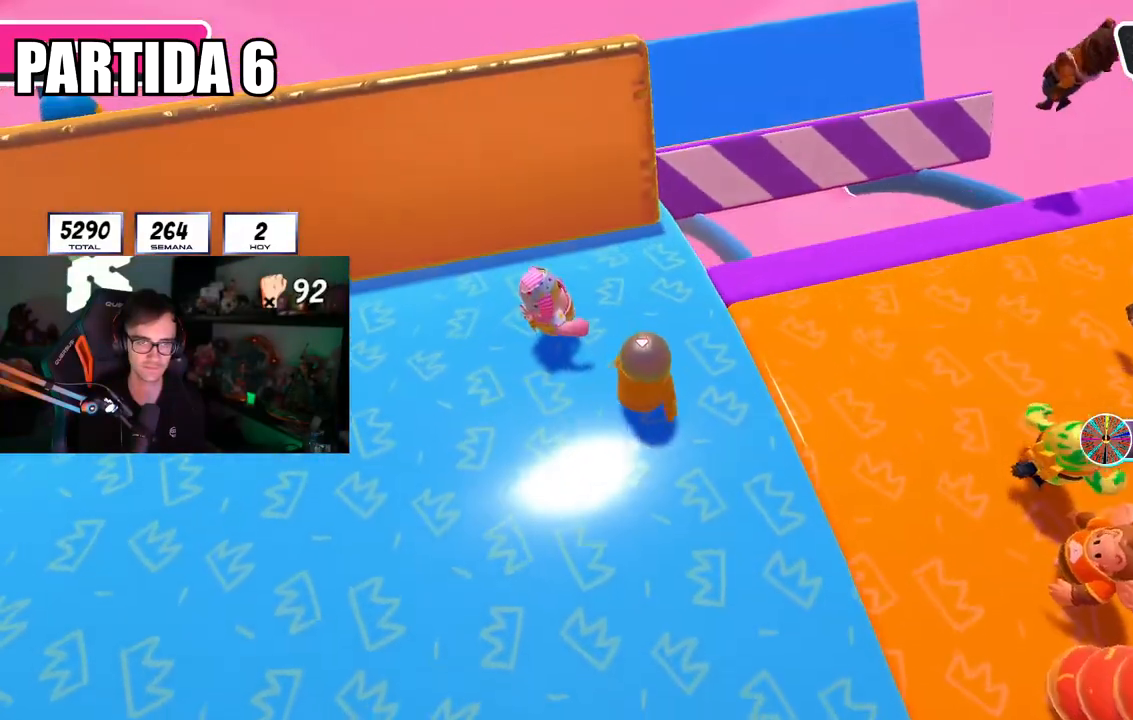
{"buttons": ["R1"], "left_stick": "down-left", "right_stick": "down-right", "events": [[34, "left_stick", "center"], [34, "right_stick", "center"], [84, "left_stick", "right"], [117, "right_stick", "down-right"], [234, "left_stick", "center"], [251, "right_stick", "center"], [434, "R1", "down"], [451, "left_stick", "down-left"], [484, "right_stick", "down-right"]]}
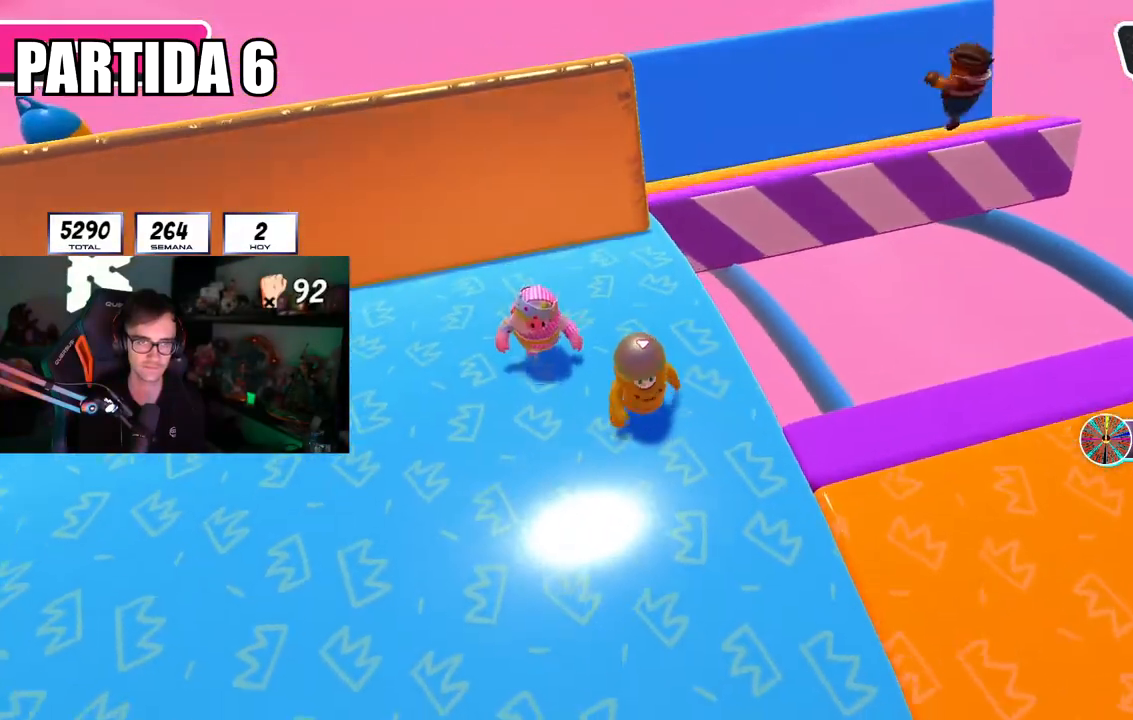
{"buttons": ["R1"], "left_stick": "right", "right_stick": "center"}
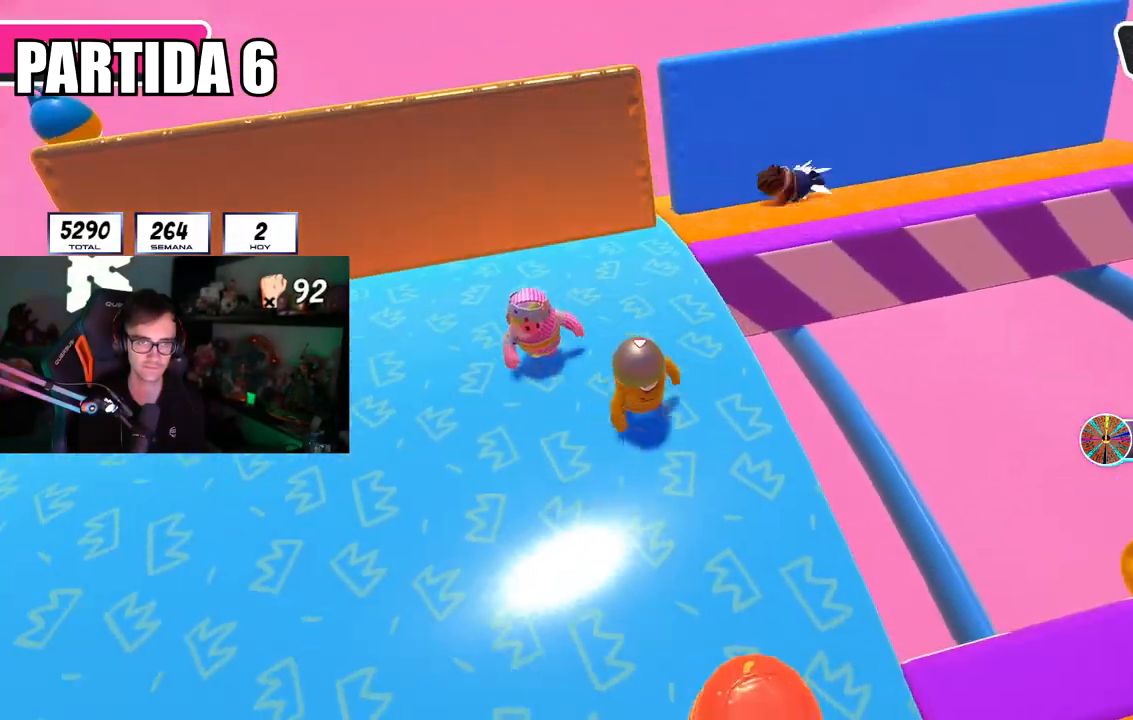
{"buttons": [], "left_stick": "right", "right_stick": "center", "events": [[34, "left_stick", "center"], [217, "left_stick", "right"], [284, "R1", "up"], [368, "left_stick", "left"], [501, "left_stick", "right"]]}
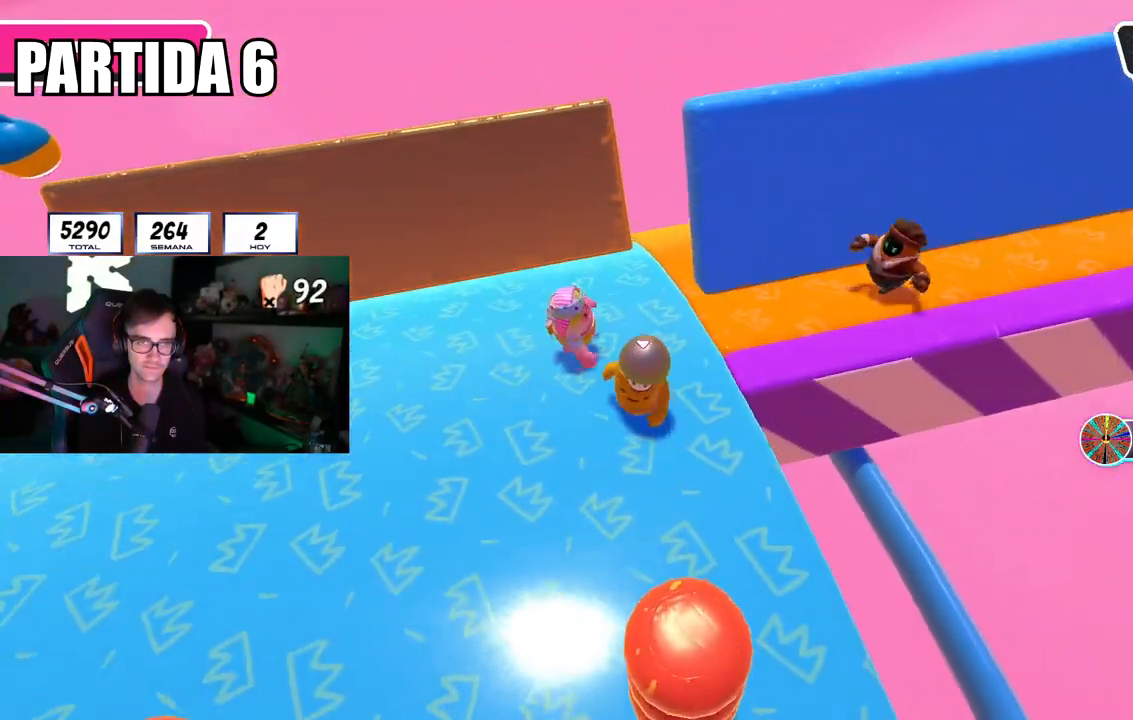
{"buttons": [], "left_stick": "up-right", "right_stick": "center"}
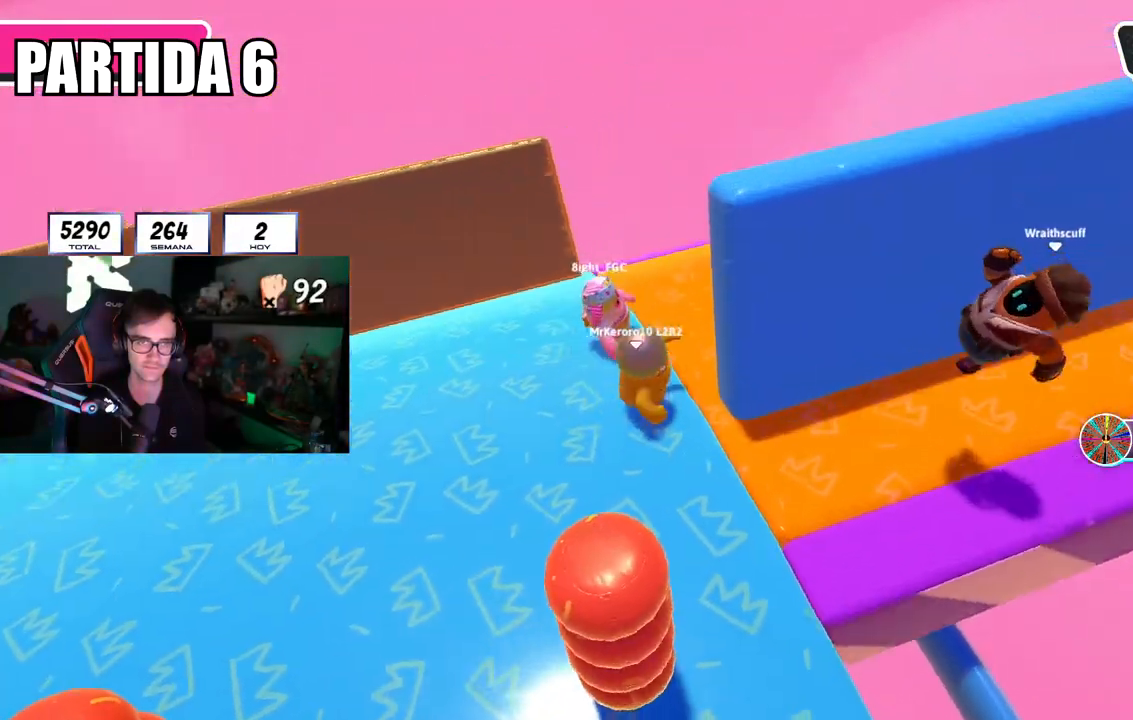
{"buttons": [], "left_stick": "up-right", "right_stick": "right", "events": [[34, "right_stick", "right"]]}
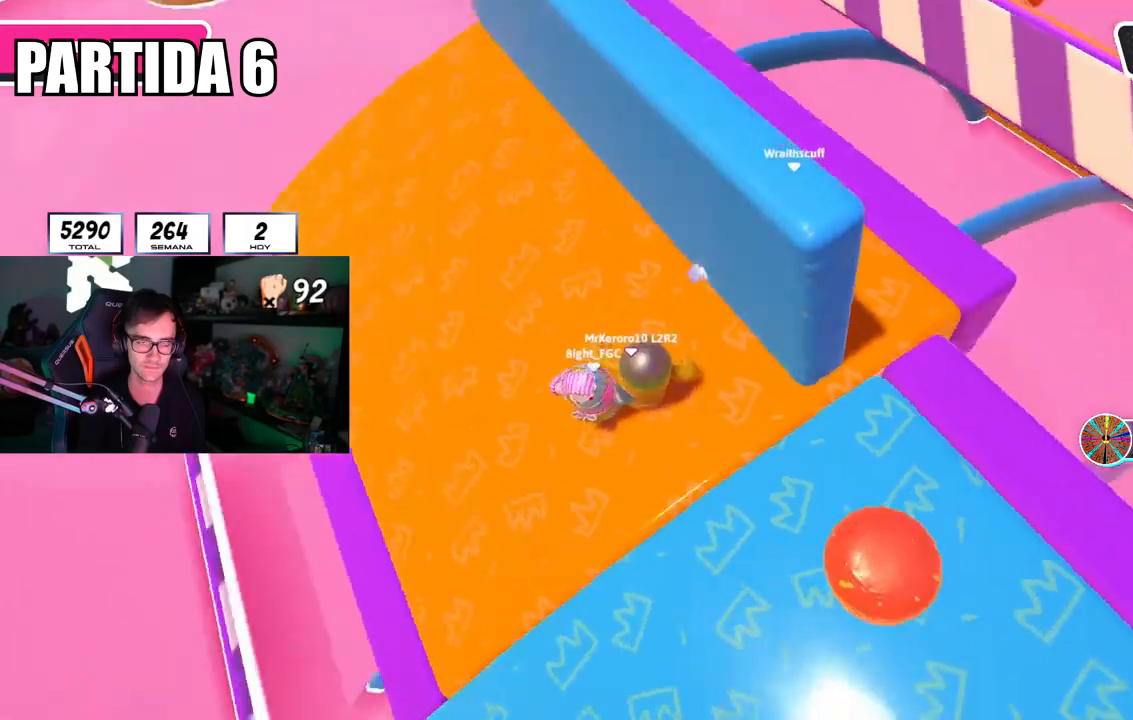
{"buttons": [], "left_stick": "center", "right_stick": "center", "events": [[83, "right_stick", "up-right"], [100, "L2", "down"], [234, "L2", "up"], [250, "left_stick", "down-right"], [300, "left_stick", "down-left"], [300, "right_stick", "center"], [450, "left_stick", "center"]]}
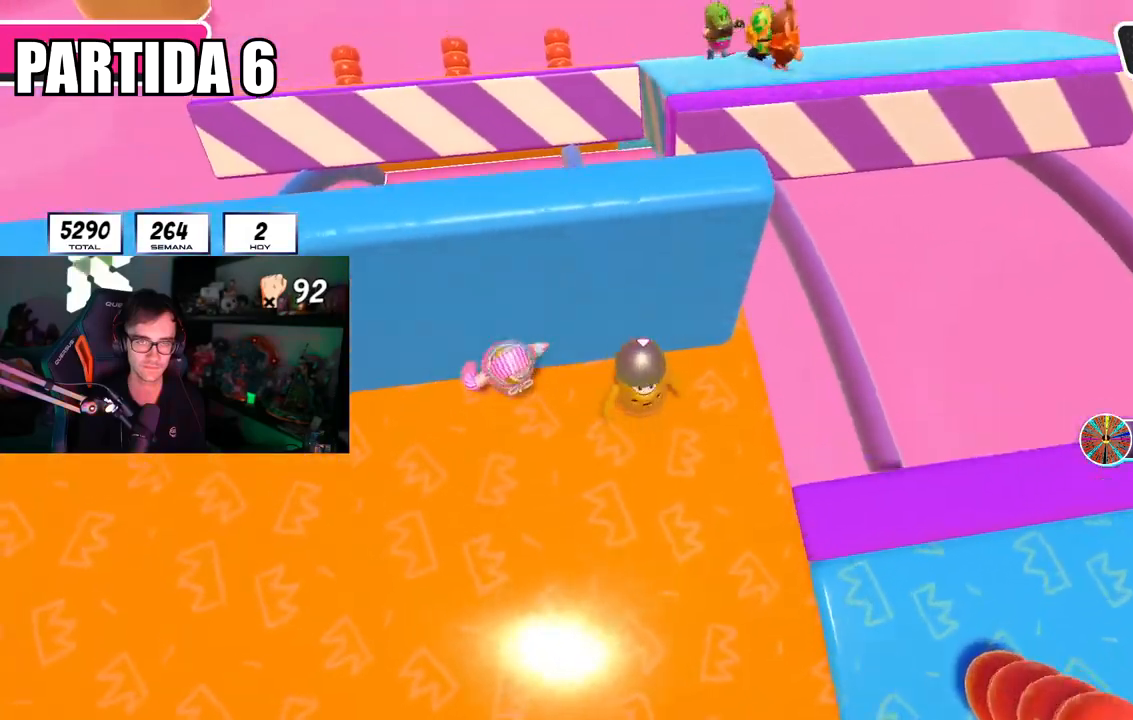
{"buttons": [], "left_stick": "center", "right_stick": "down", "events": [[84, "left_stick", "down-left"], [184, "left_stick", "center"], [201, "right_stick", "down"], [234, "left_stick", "right"], [368, "left_stick", "left"], [468, "left_stick", "center"]]}